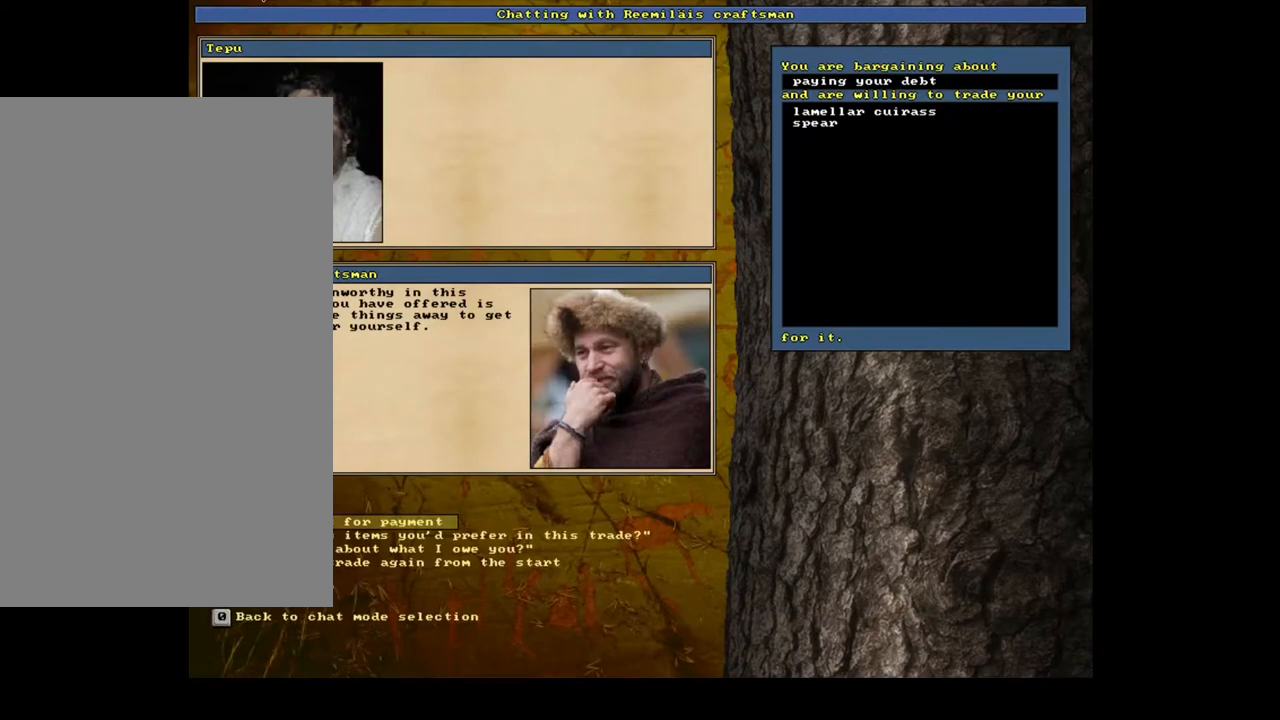
Gameplay with keyboard and mouse; each line is a JSON object with the keys and mouse buttons held at the frame after it. "events" lists presses ("down") and releases ("up") of ".", "/", "0", "1", "2", "3", "4", "5", "6", "7", "8", "9", "a", "alt_l", "alt_r", "b", "backslash", "backspace", "c", "caps_lock", "comma", "ctrl_l", "ctrl_r", "d", "down", "e", "equals", "escape", "f", "f1", "f10", "f11", "f12", "f2", "f3", "f4", "f5", "f6", "f7", "f8", "f9", "g", "h", "i", "j", "k", "l", "lbracket", "left", "m", "minus", "n", "num0", "num1", "num2", "num3", "num4", "num5", "num6", "num7", "num8", "num9", "o", "p", "q", "quote", "r", "rbracket", "return", "right", "s", "semicolon", "shift_l", "shift_r", "space", "super", "t", "tab", "tilde", "u", "up", "v", "w", "x", "y", "z", "mouse_left", "mouse_wheel", "mouse_right", "mouse_mb4" and "mouse_mb5" between this image and that frame as [ms after this image, input, new state], when the widget could be followed in between. "mouse_left", "mouse_wheel", "mouse_right", "mouse_mb4", "mouse_mb5" = the "left", "wheel", "right", "mb4", "mb5" buttons of the "mouse" list. No other keys are recorded. "wheel" means that the mouse wheel is clicked or scrolled. Mouse movement is not recorded. Not read: other_keys.
{"keys": [], "mouse": [], "events": [[33, "down", "down"], [133, "down", "up"], [283, "return", "down"], [400, "return", "up"]]}
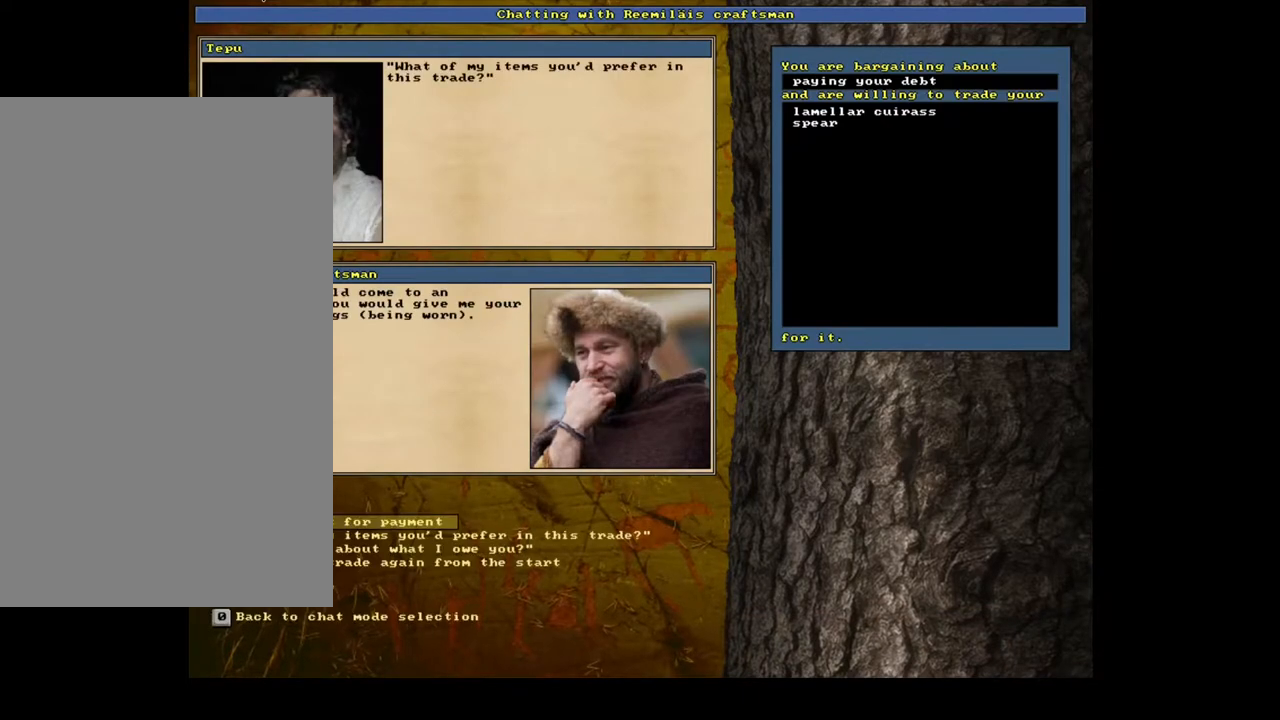
{"keys": [], "mouse": [], "events": []}
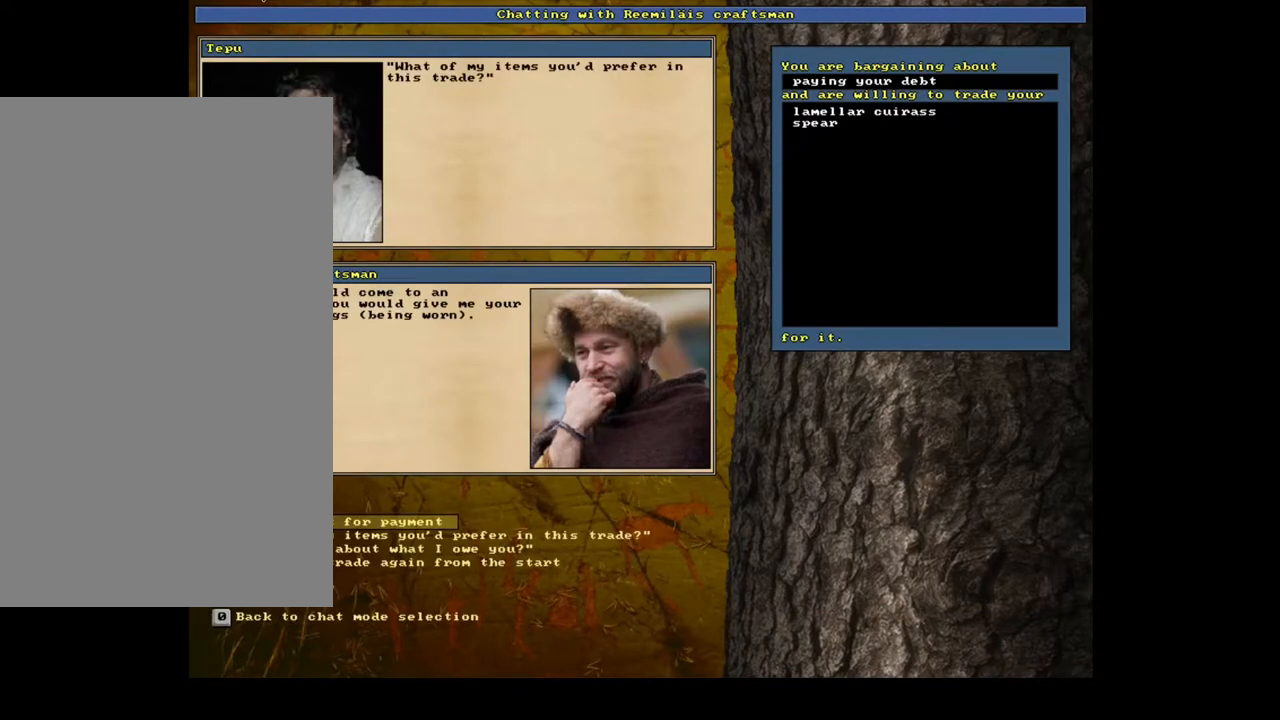
{"keys": [], "mouse": [], "events": []}
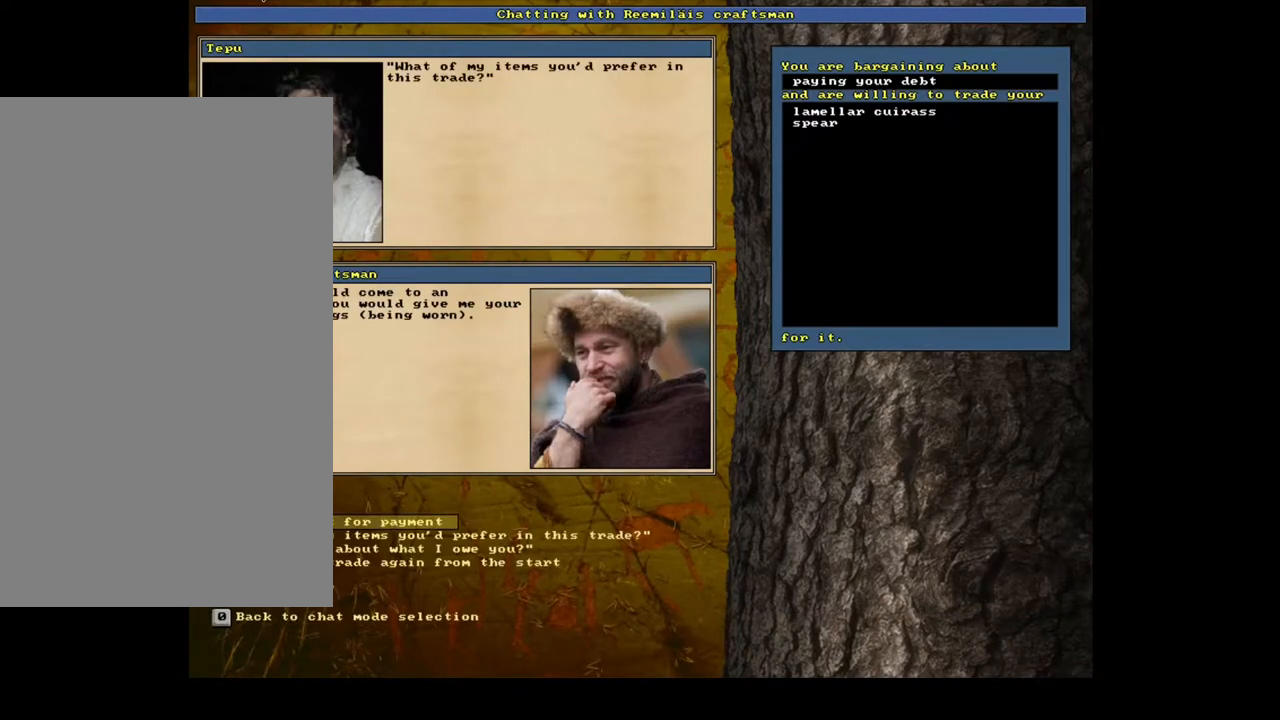
{"keys": [], "mouse": [], "events": []}
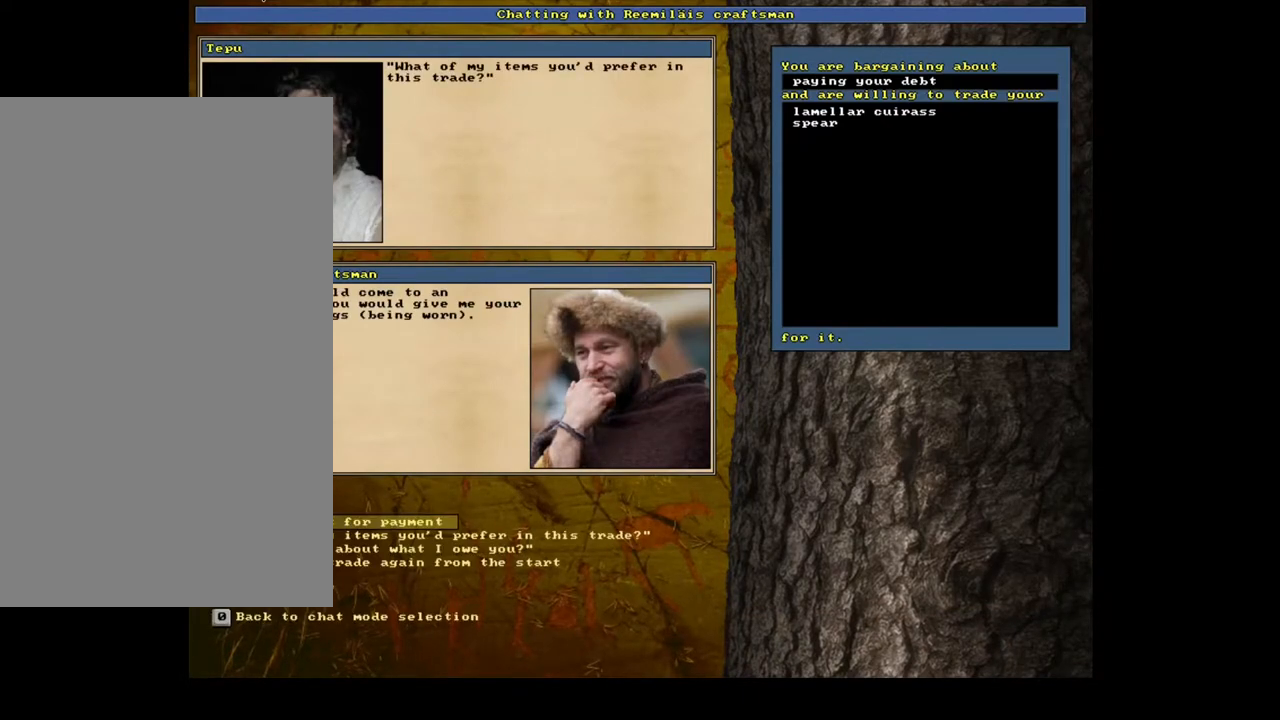
{"keys": [], "mouse": [], "events": []}
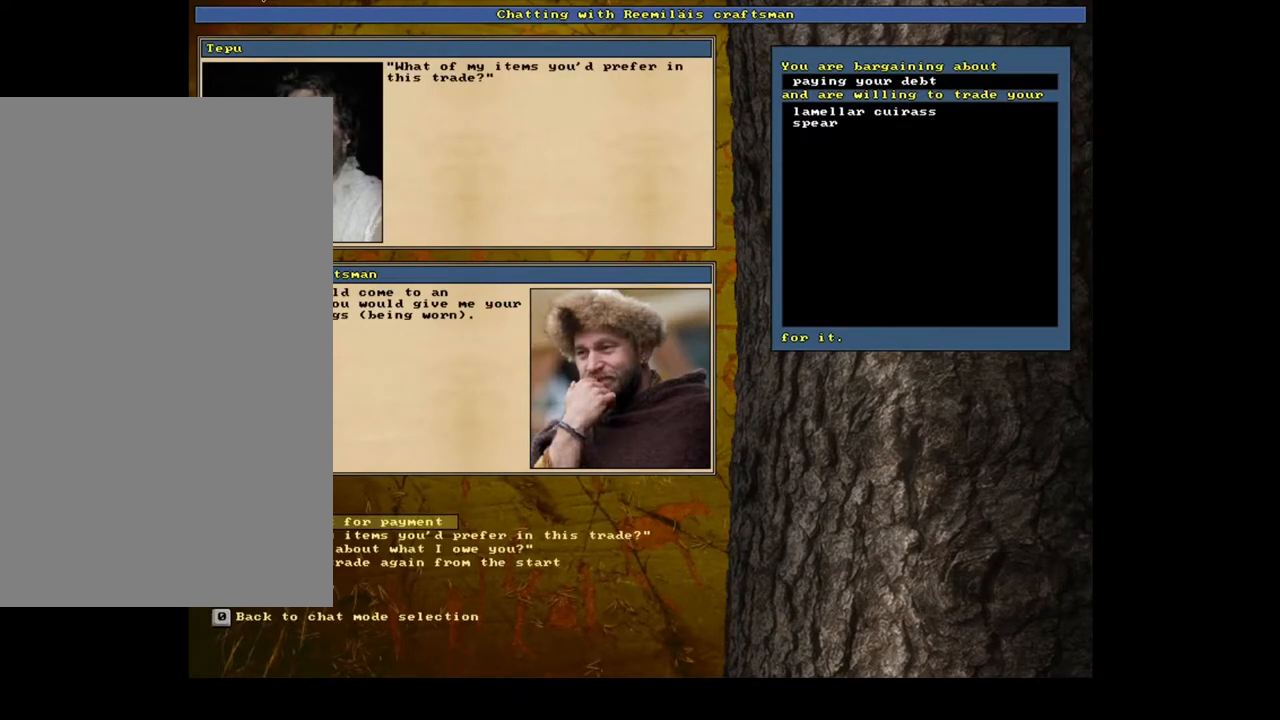
{"keys": ["return"], "mouse": [], "events": [[483, "return", "down"]]}
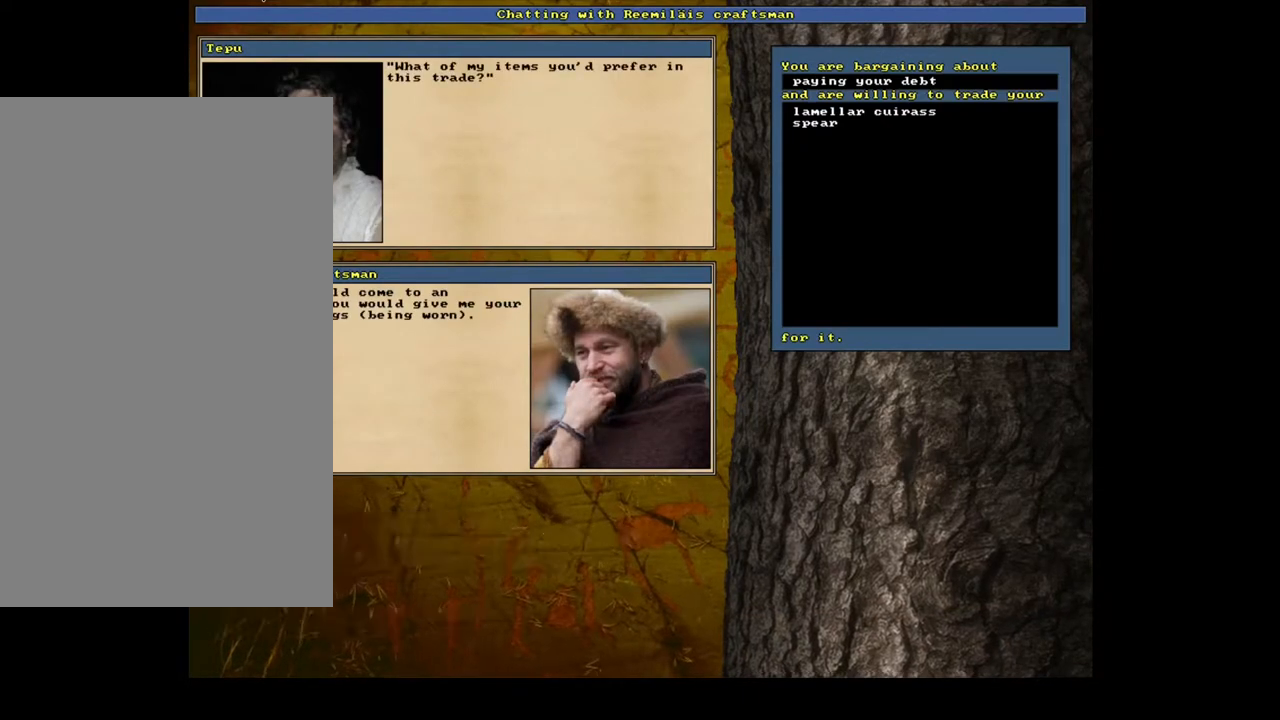
{"keys": [], "mouse": [], "events": [[100, "return", "up"]]}
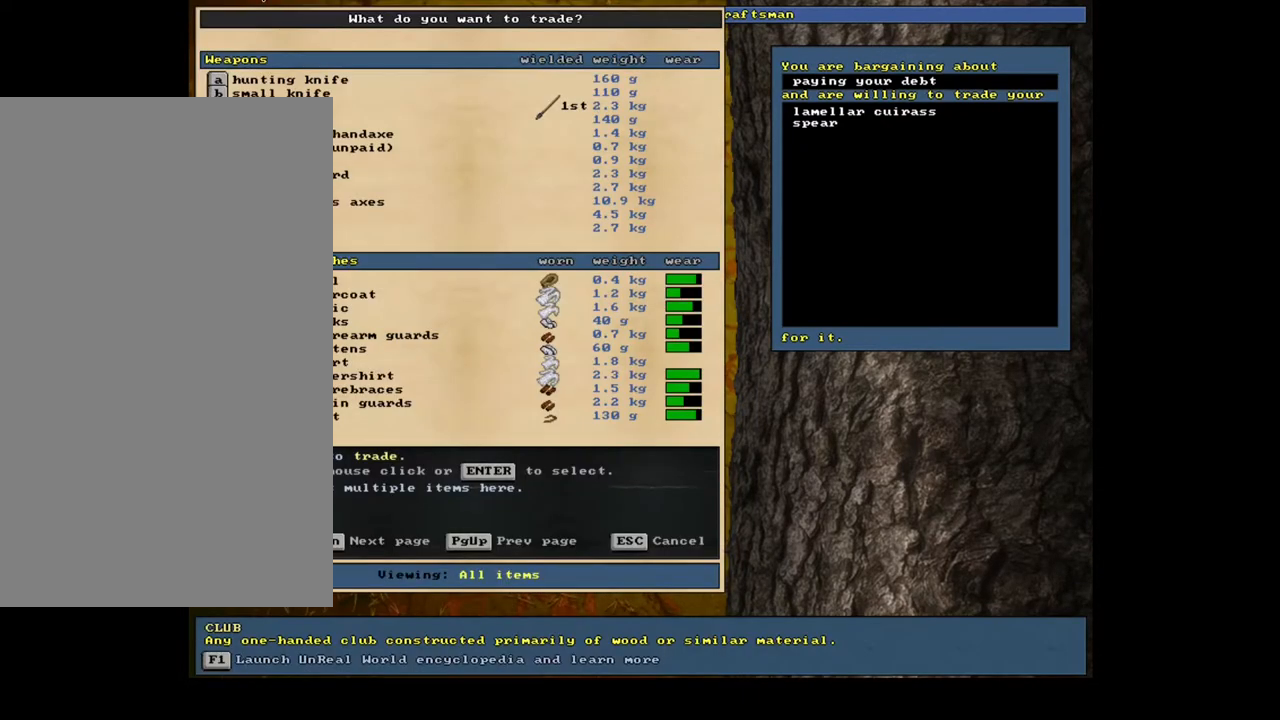
{"keys": [], "mouse": [], "events": []}
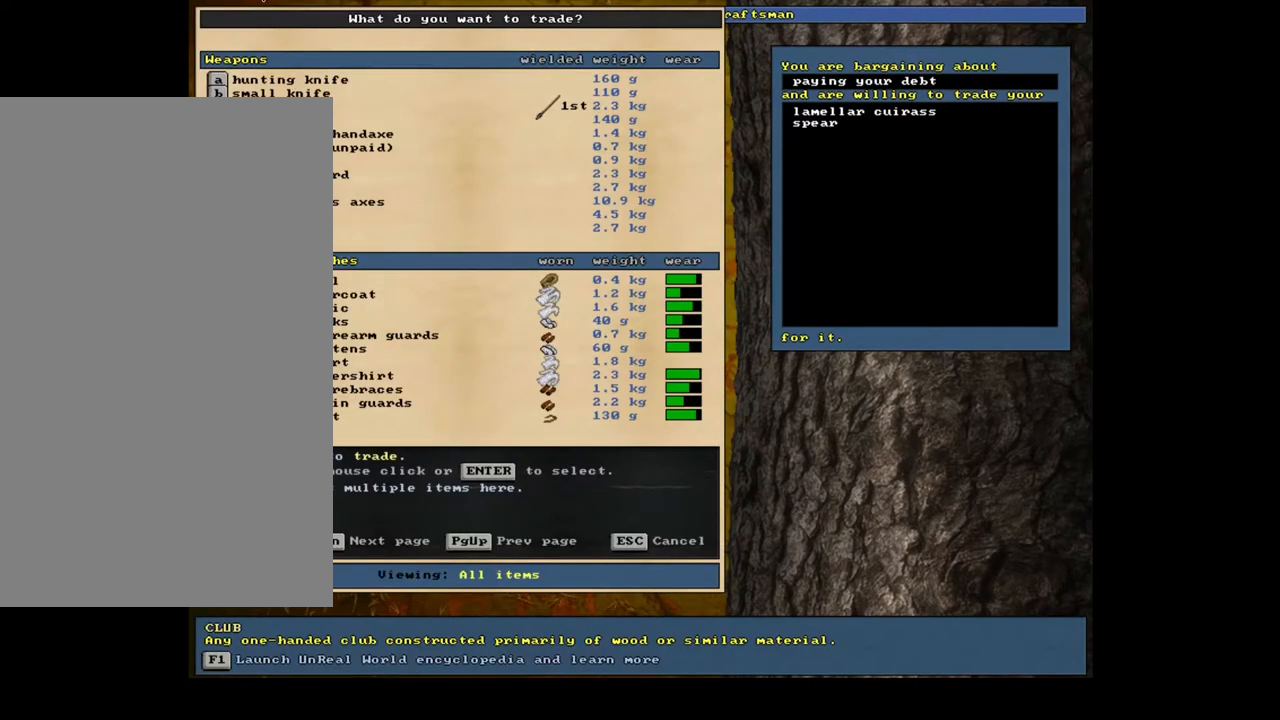
{"keys": [], "mouse": [], "events": []}
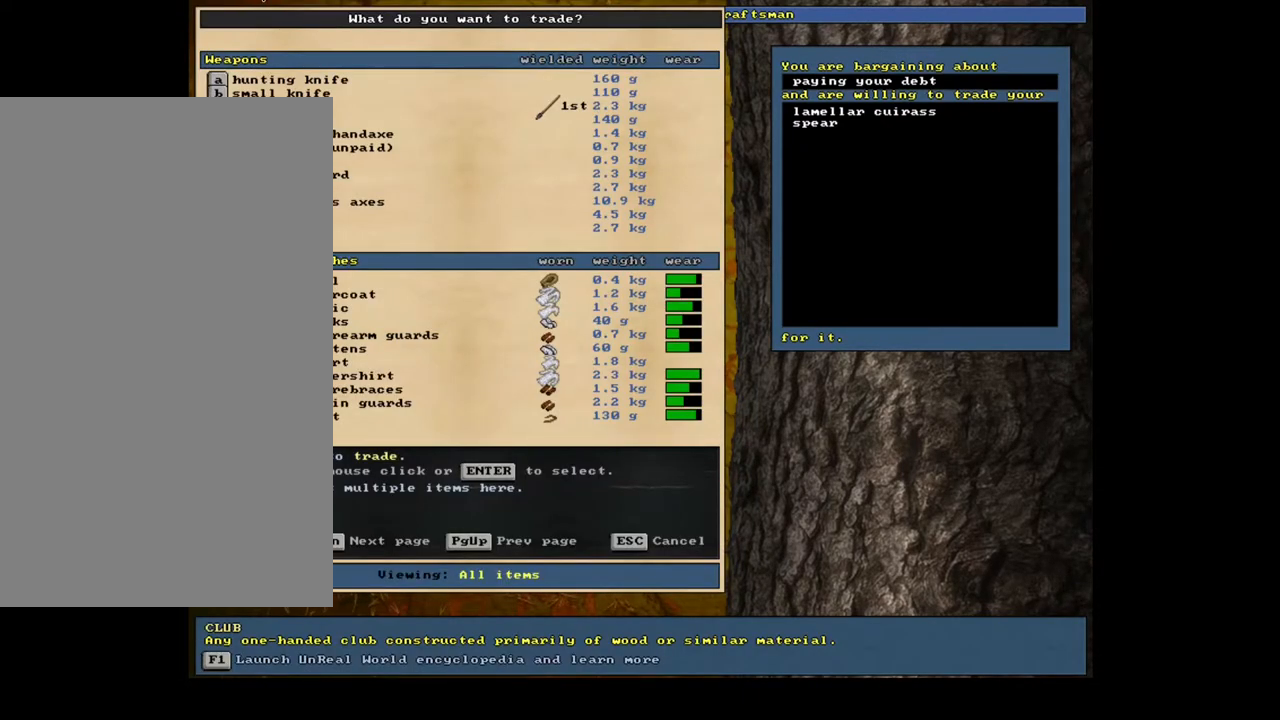
{"keys": [], "mouse": [], "events": [[367, "down", "down"], [500, "down", "up"]]}
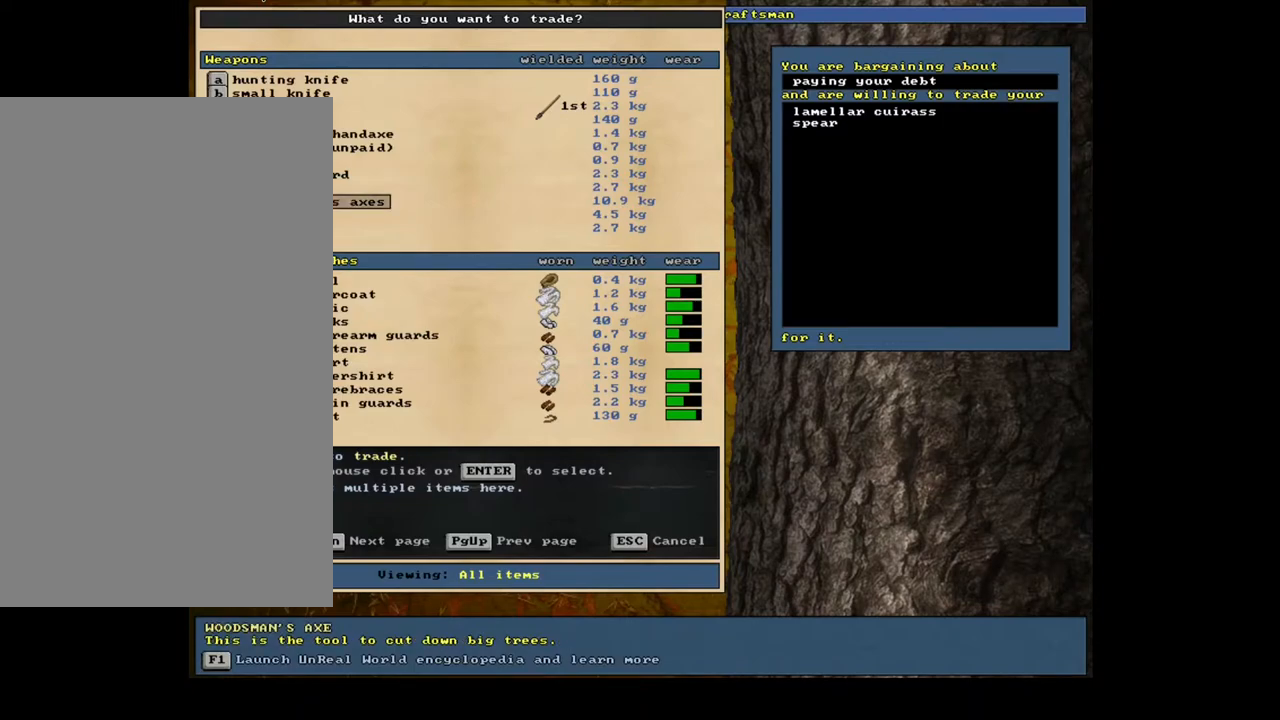
{"keys": [], "mouse": [], "events": []}
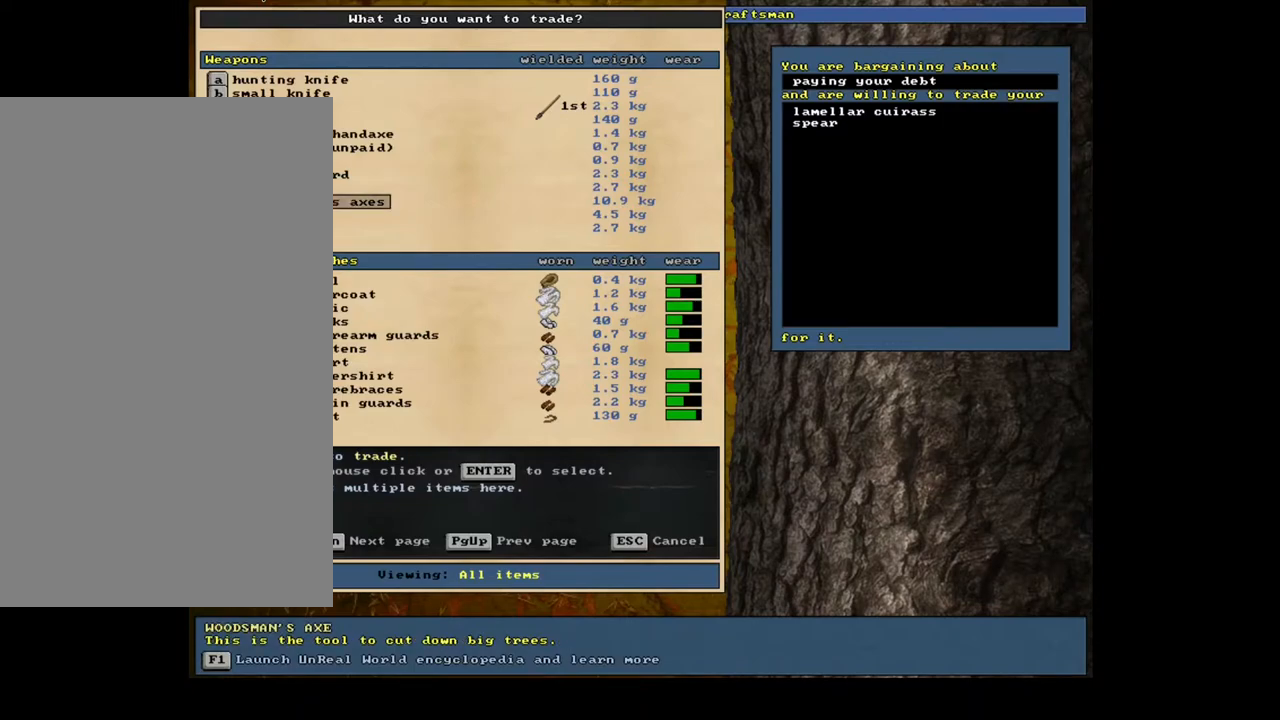
{"keys": [], "mouse": [], "events": []}
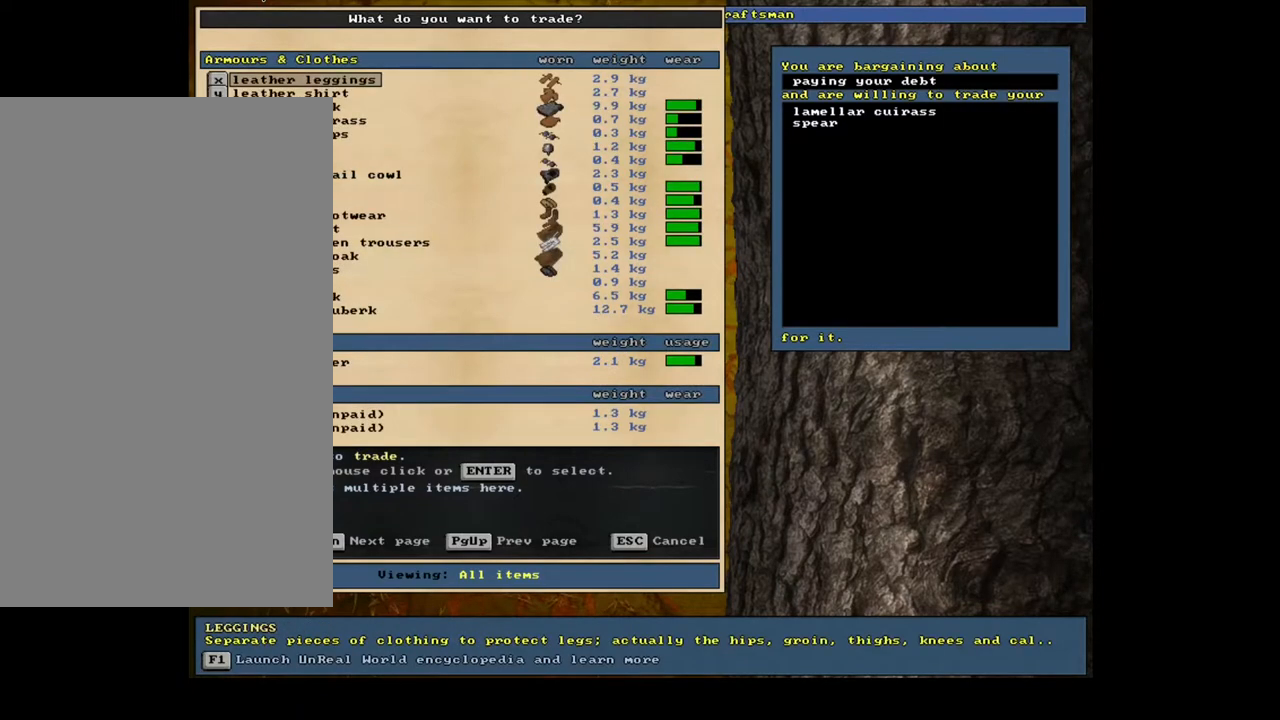
{"keys": [], "mouse": [], "events": []}
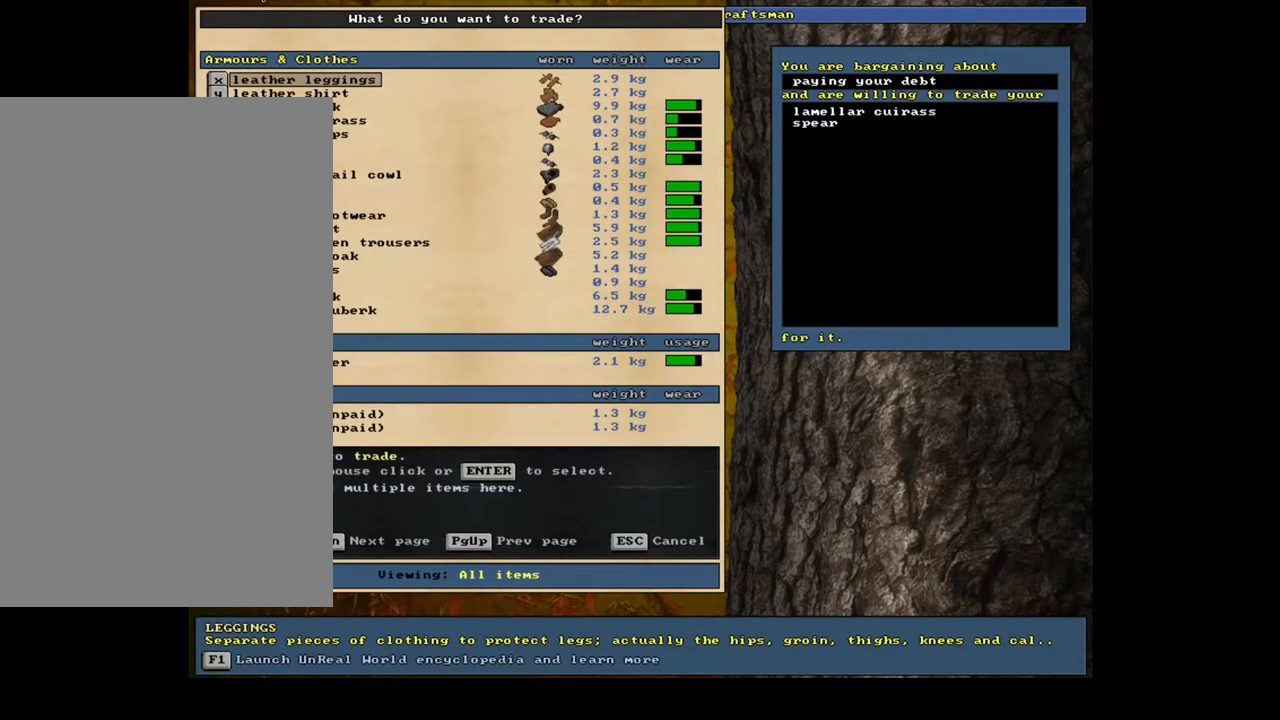
{"keys": ["down"], "mouse": [], "events": [[83, "down", "down"]]}
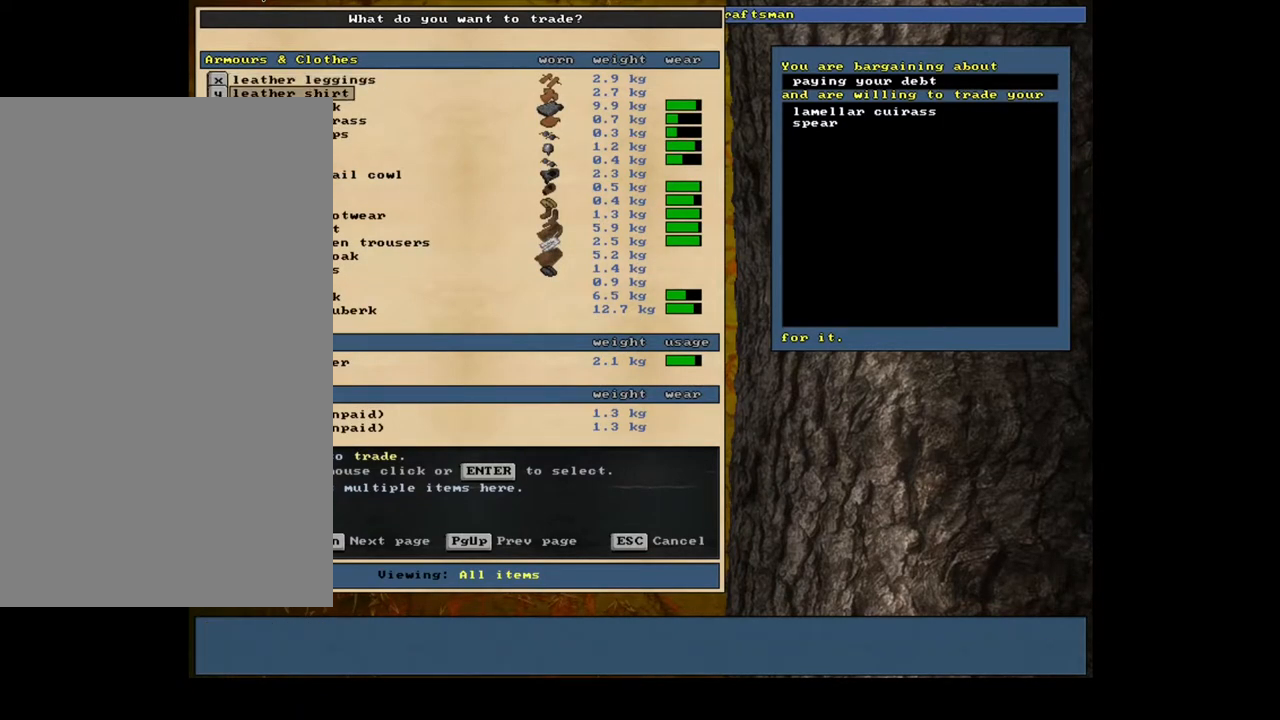
{"keys": [], "mouse": [], "events": [[83, "down", "up"], [100, "down", "down"], [117, "down", "up"], [133, "down", "down"], [150, "down", "up"], [167, "down", "down"], [200, "down", "up"], [217, "down", "down"], [233, "down", "up"], [250, "down", "down"], [267, "down", "up"], [283, "down", "down"], [300, "down", "up"]]}
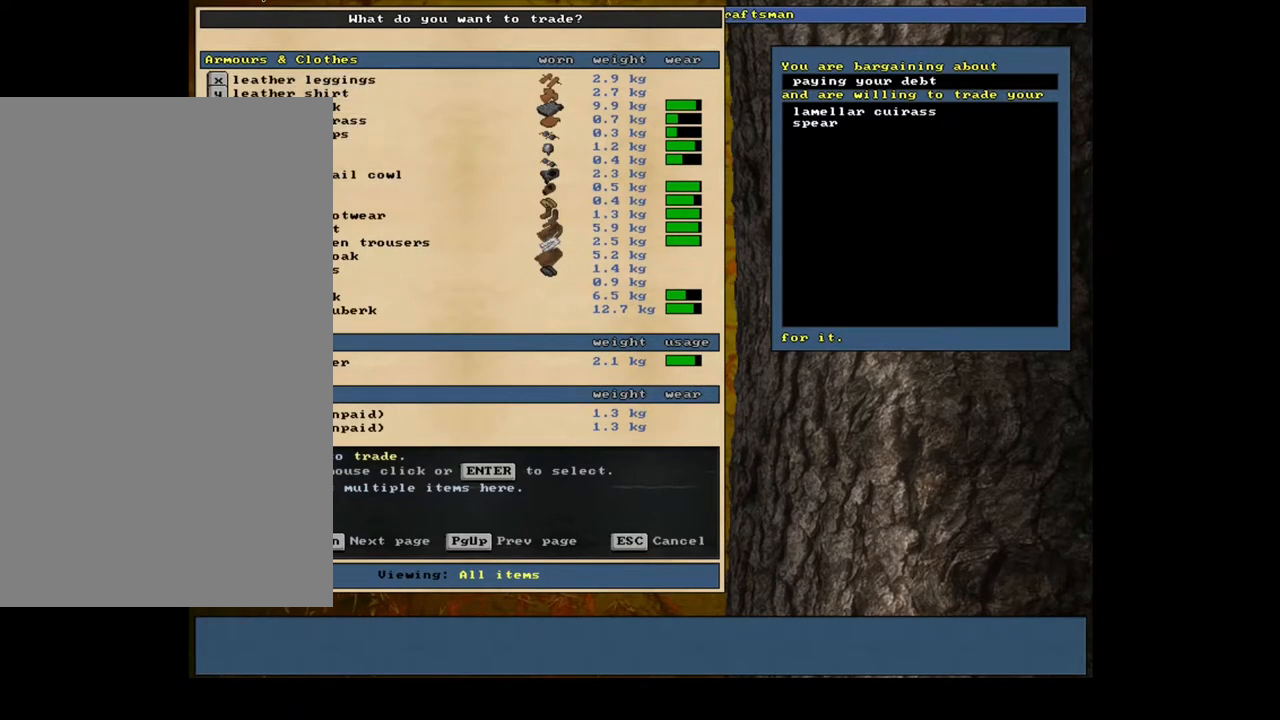
{"keys": [], "mouse": [], "events": []}
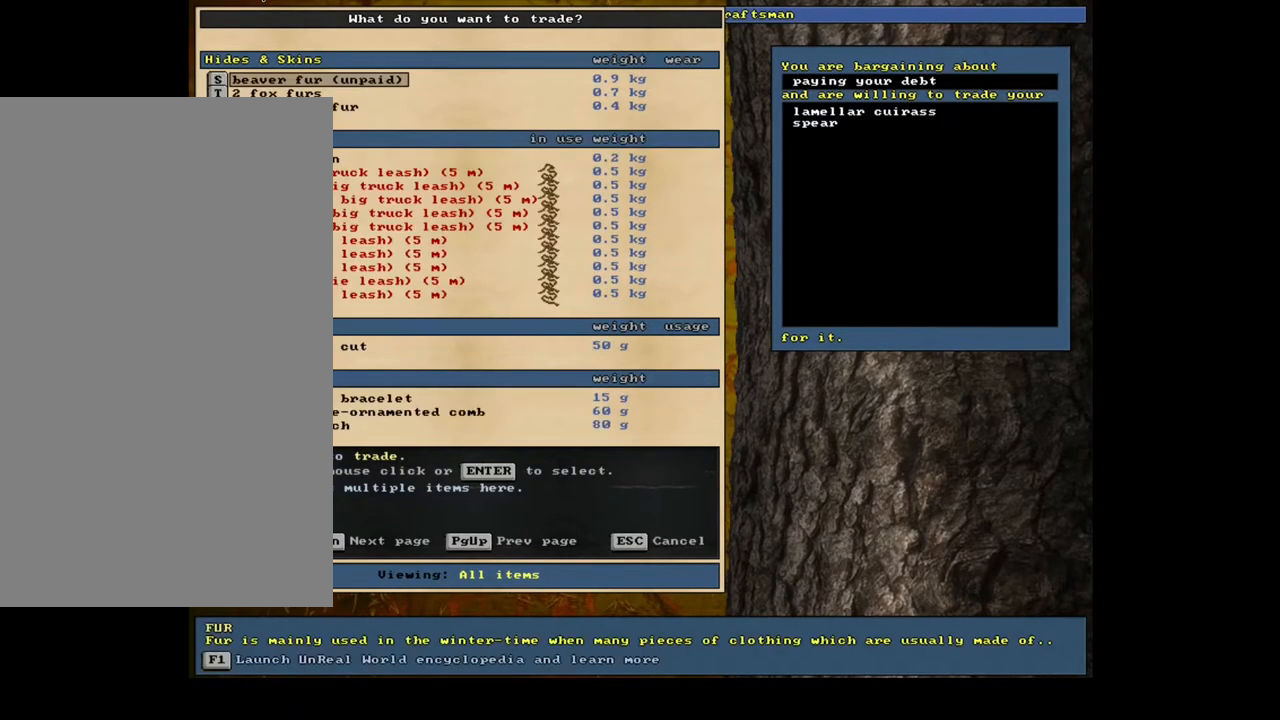
{"keys": [], "mouse": [], "events": []}
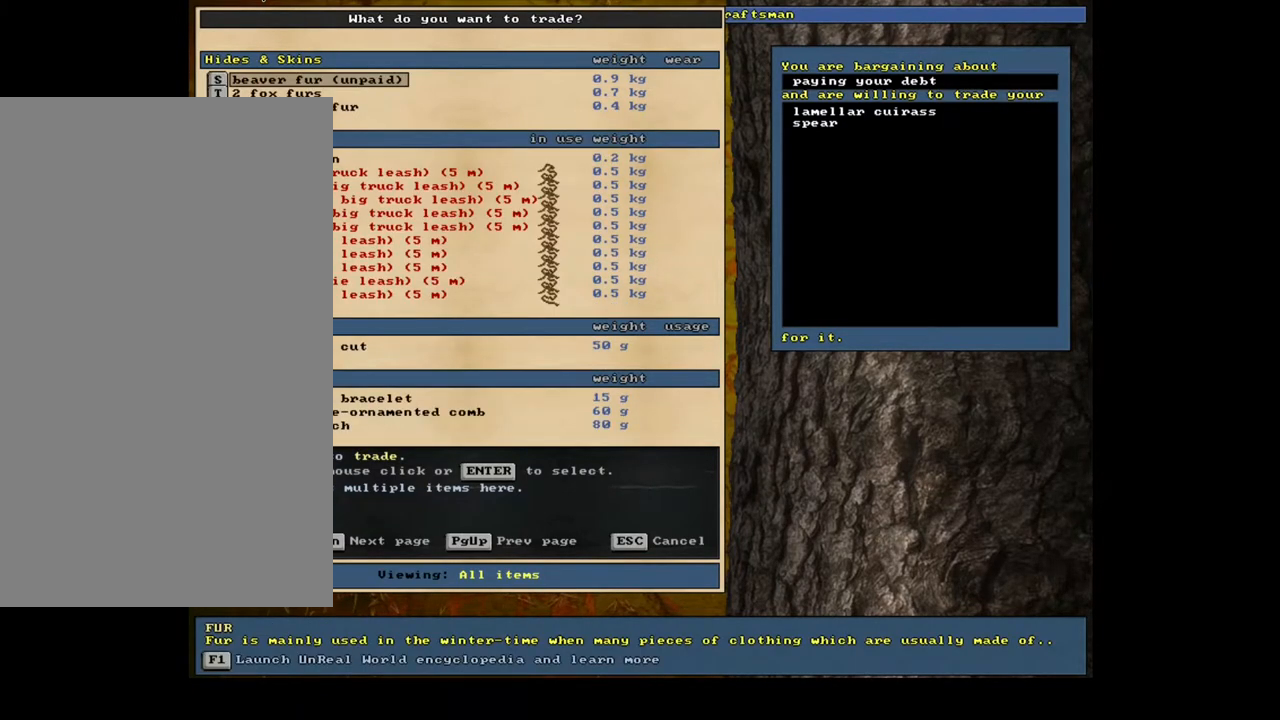
{"keys": [], "mouse": [], "events": []}
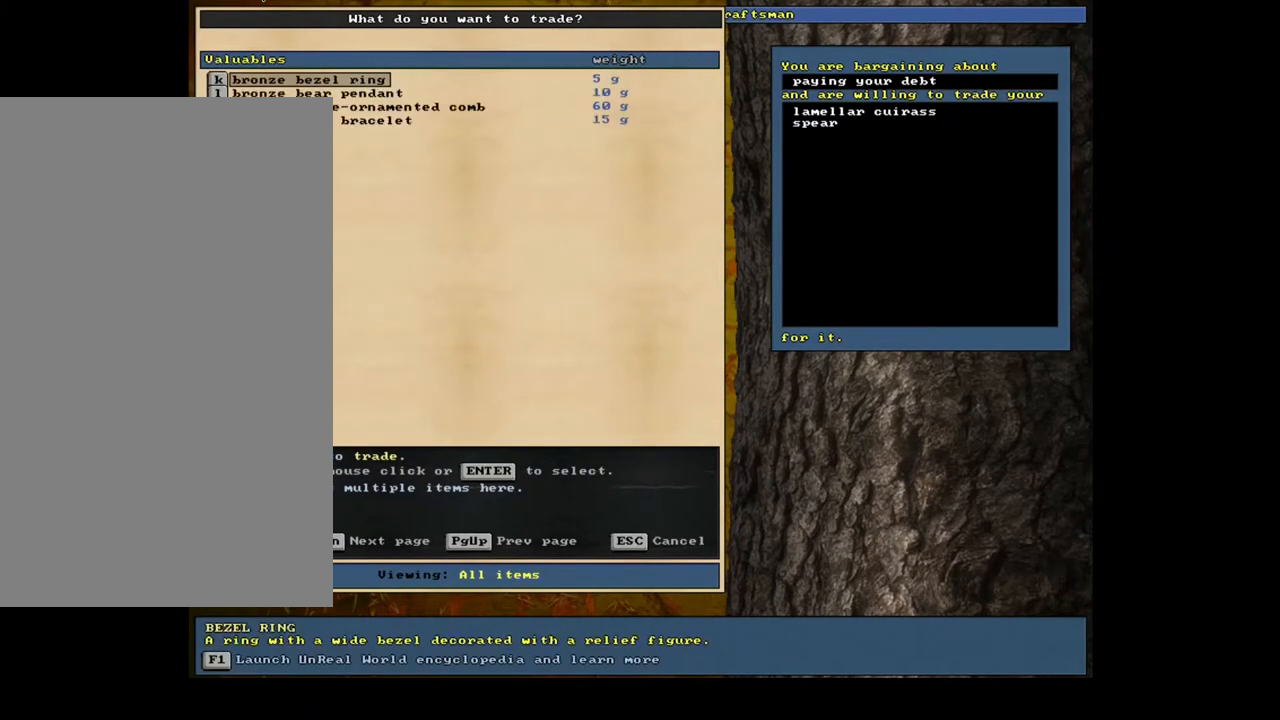
{"keys": [], "mouse": []}
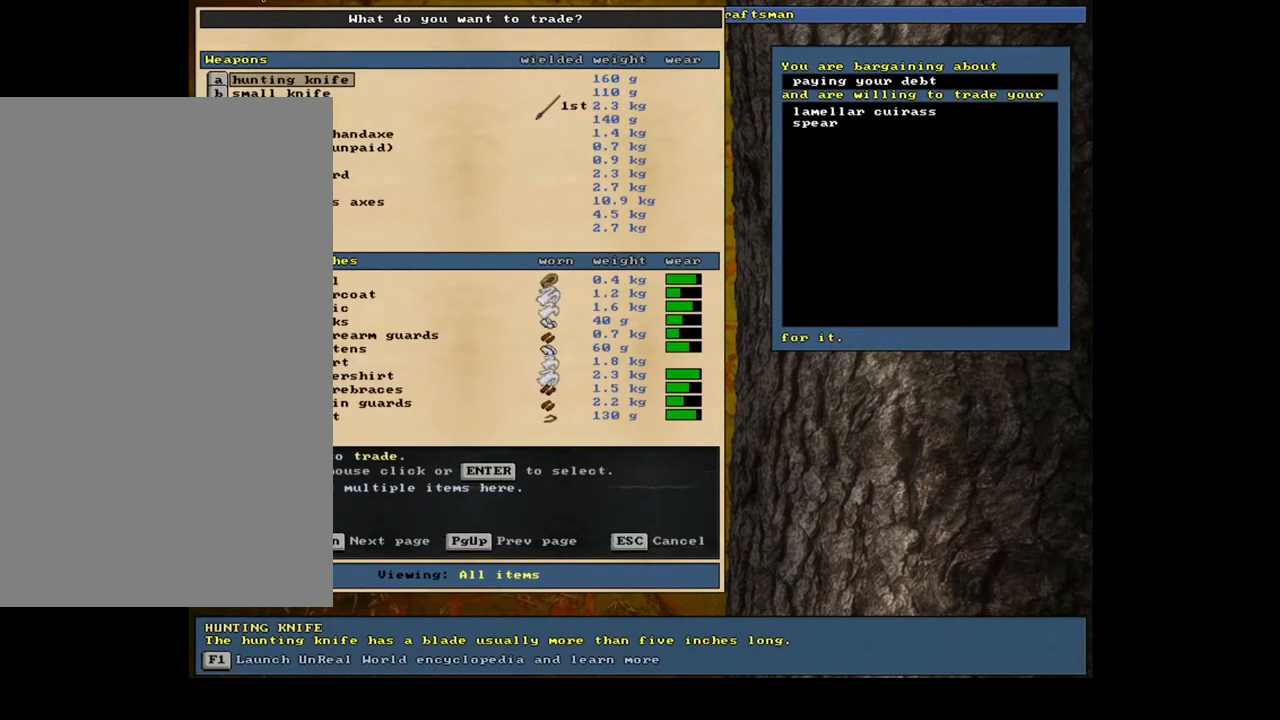
{"keys": [], "mouse": [], "events": []}
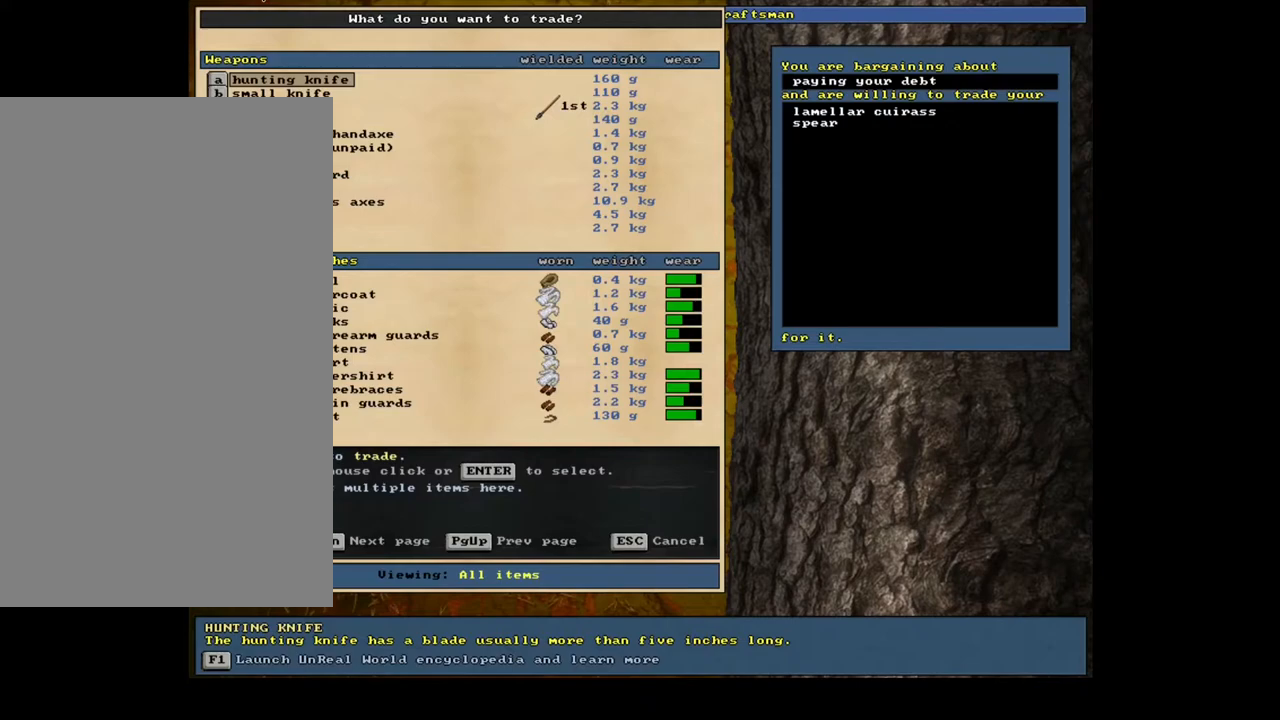
{"keys": ["down"], "mouse": [], "events": [[183, "down", "down"]]}
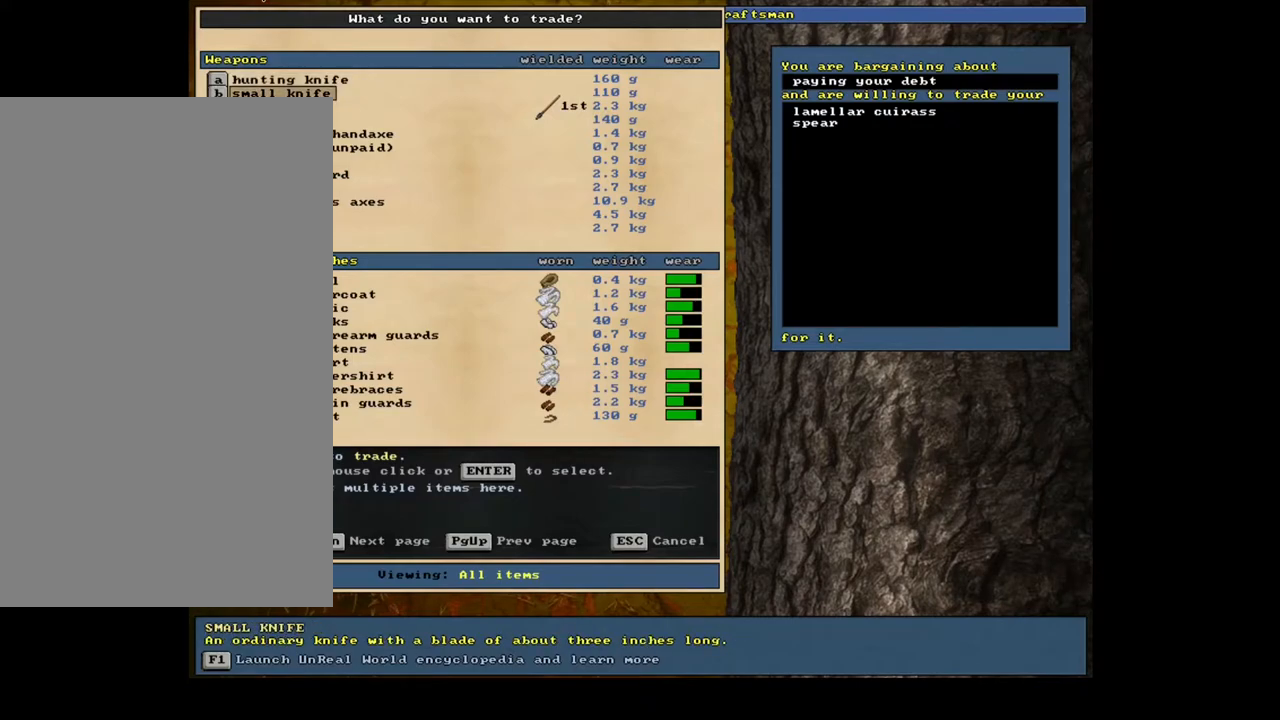
{"keys": [], "mouse": [], "events": [[333, "down", "up"]]}
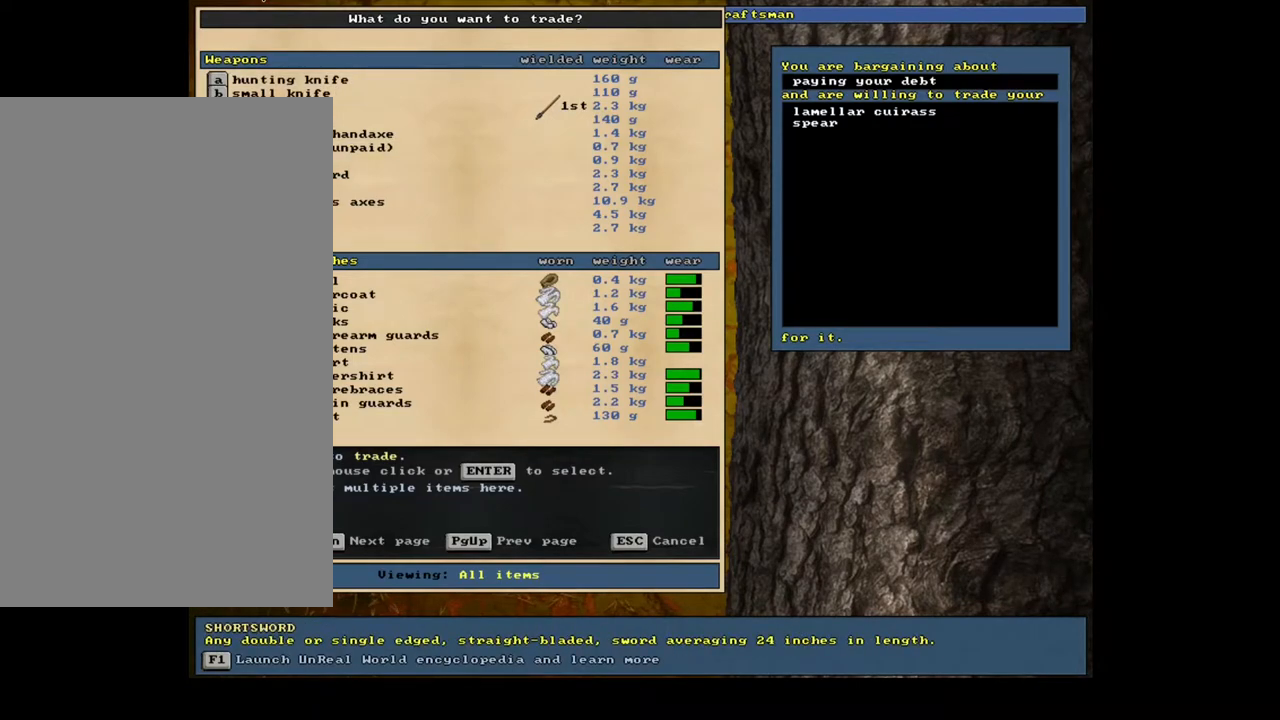
{"keys": [], "mouse": [], "events": [[50, "down", "down"], [133, "down", "up"], [400, "down", "down"], [450, "down", "up"]]}
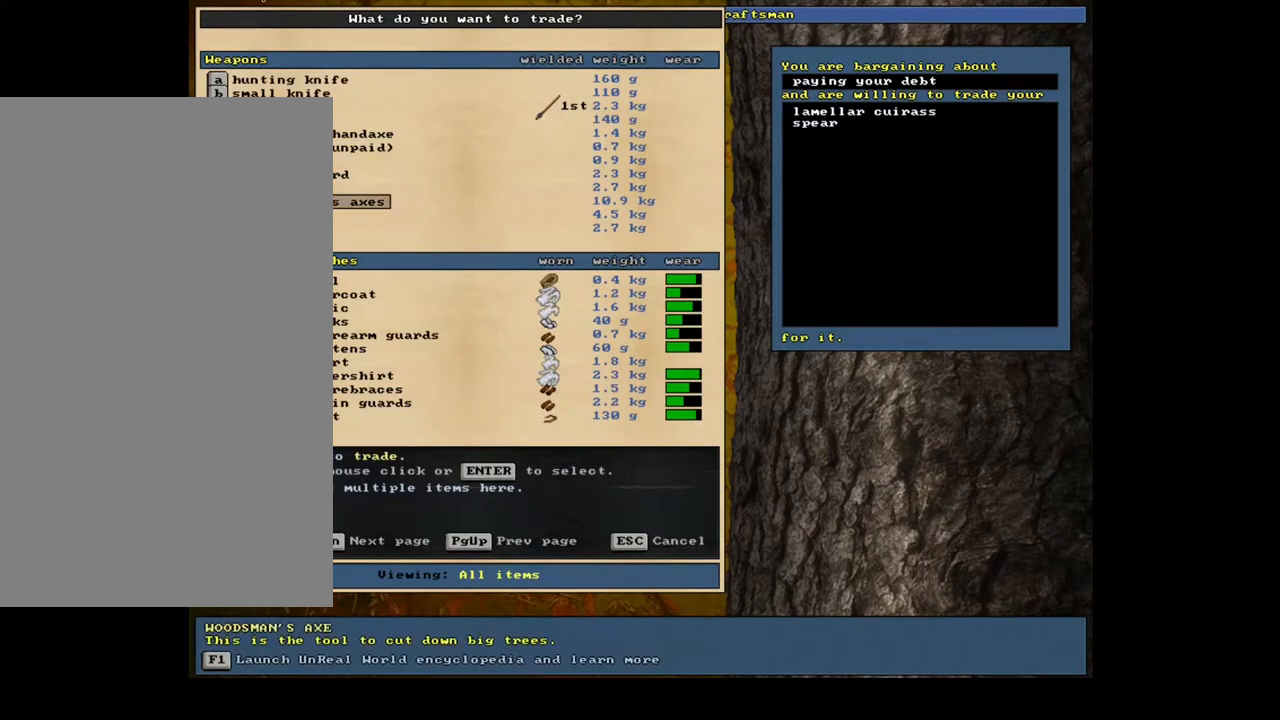
{"keys": [], "mouse": [], "events": [[67, "return", "down"], [167, "return", "up"], [183, "1", "down"], [283, "1", "up"], [283, "space", "down"], [450, "space", "up"]]}
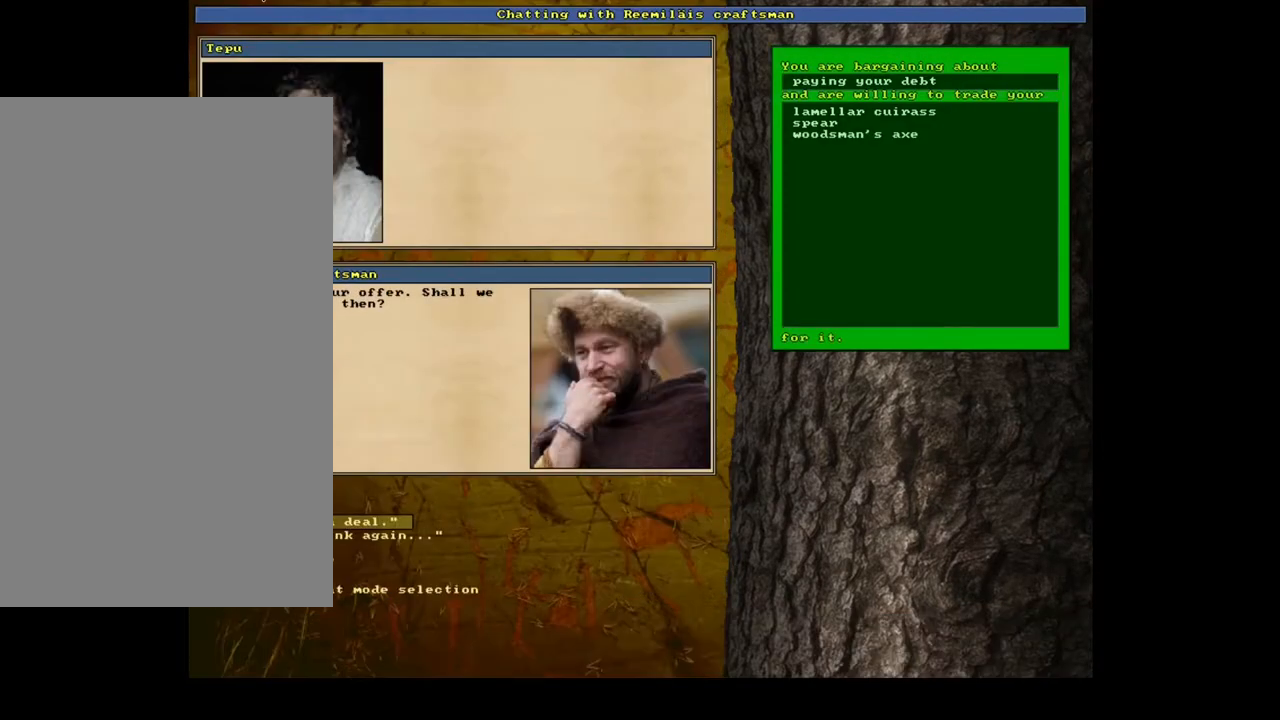
{"keys": ["return"], "mouse": [], "events": [[450, "return", "down"]]}
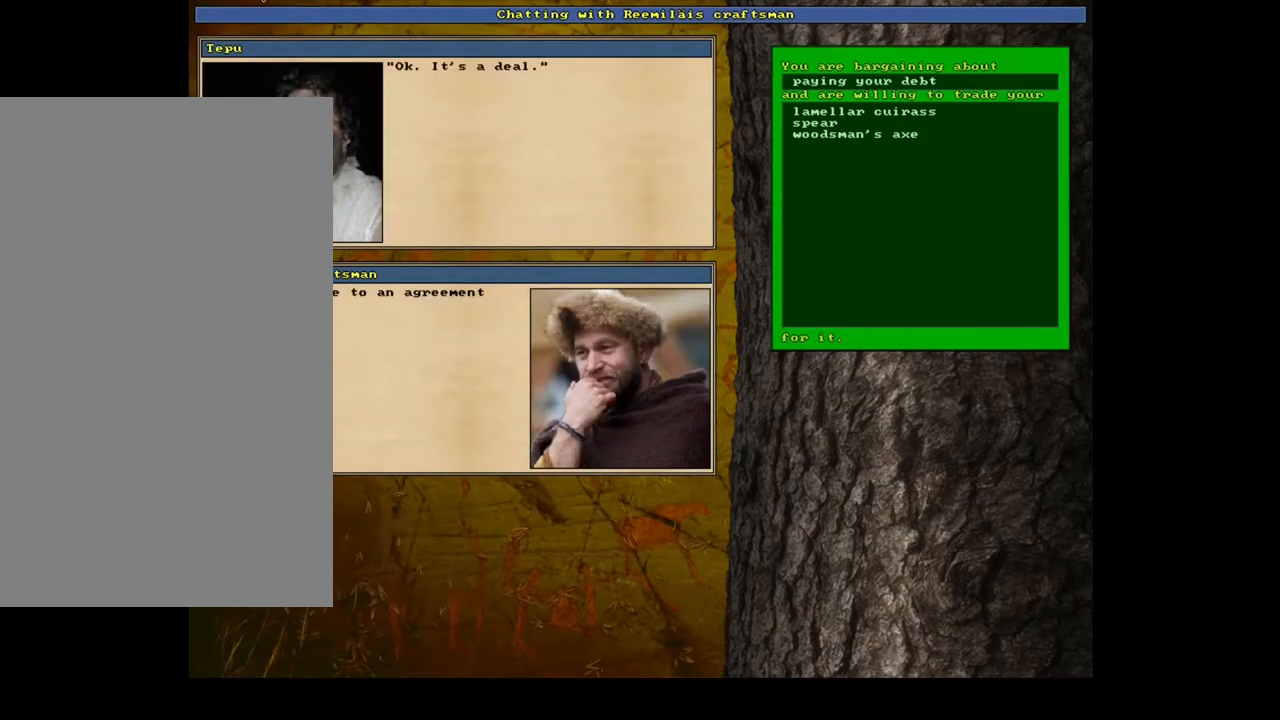
{"keys": [], "mouse": [], "events": [[67, "return", "up"], [217, "space", "down"], [333, "space", "up"]]}
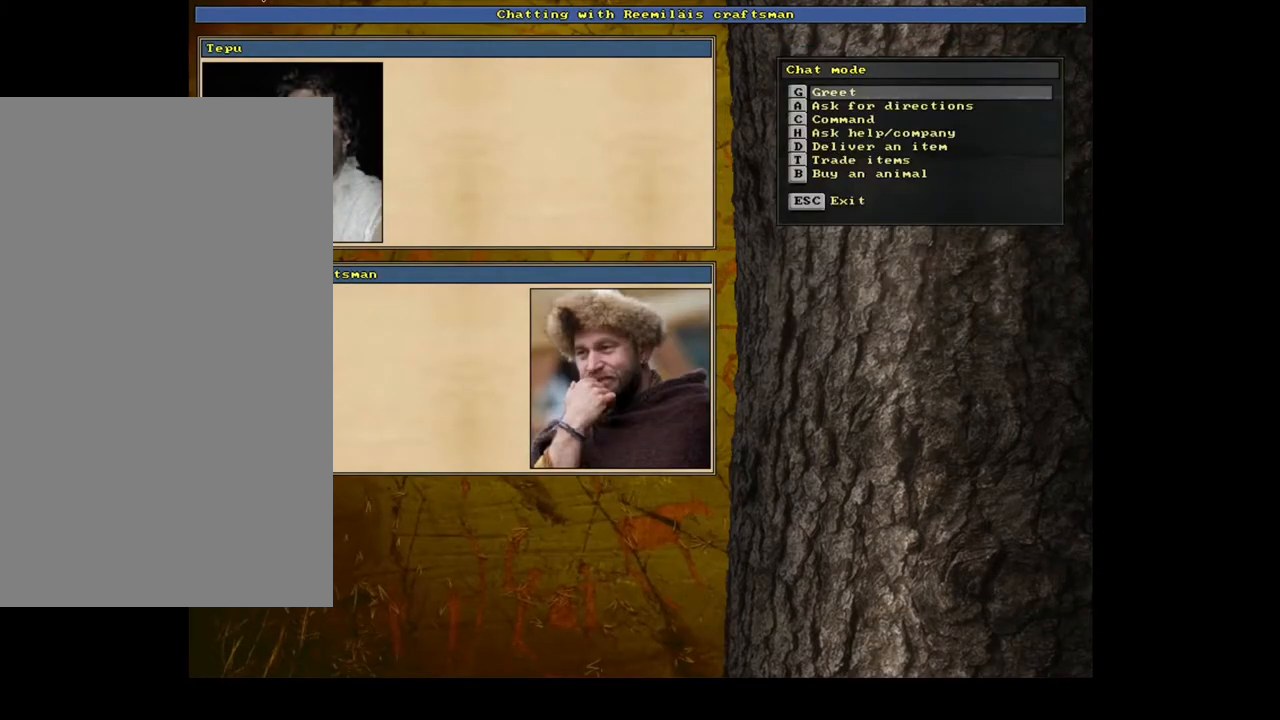
{"keys": [], "mouse": [], "events": [[83, "escape", "down"], [183, "escape", "up"]]}
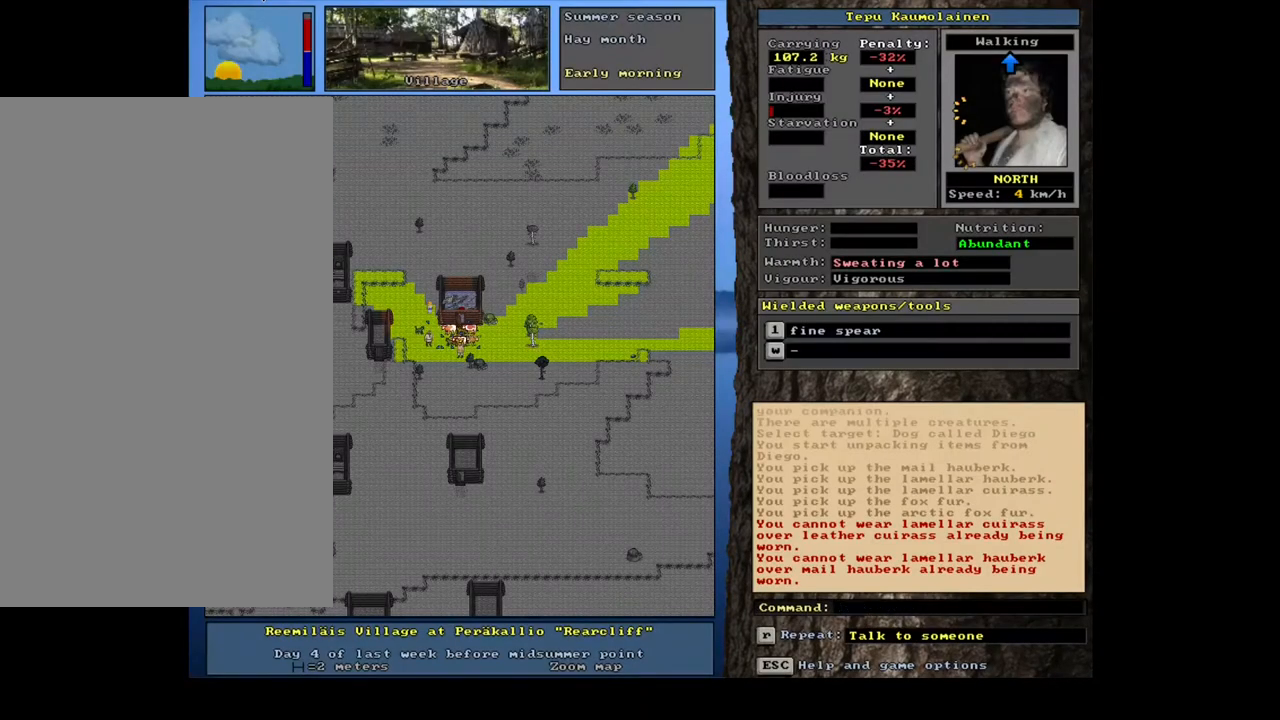
{"keys": [], "mouse": [], "events": []}